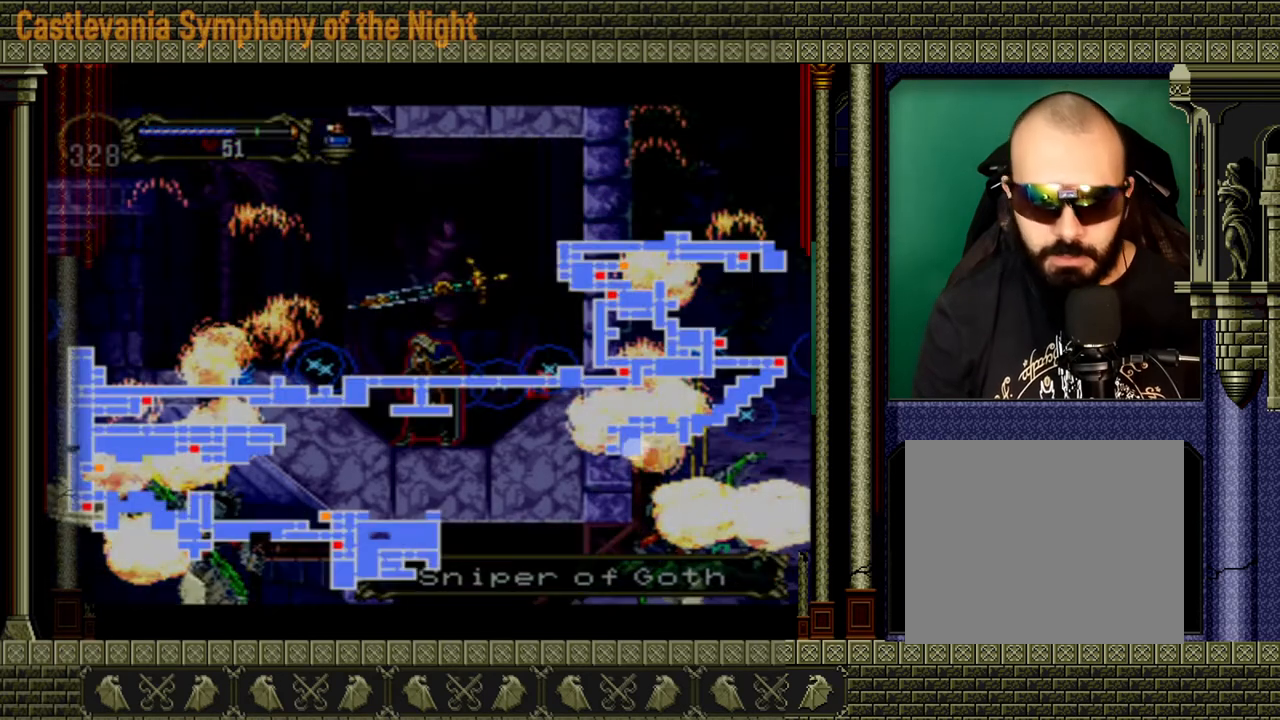
Gameplay with a controller (Xbox layout); each line is a JSON object with the inputs held at the frame after it. "events" lists button and stick changes between this image and that frame as [ms after this image, input, new state], when the widget could be followed in between. Not read: L3 R3.
{"buttons": [], "left_stick": "center", "right_stick": "center", "events": []}
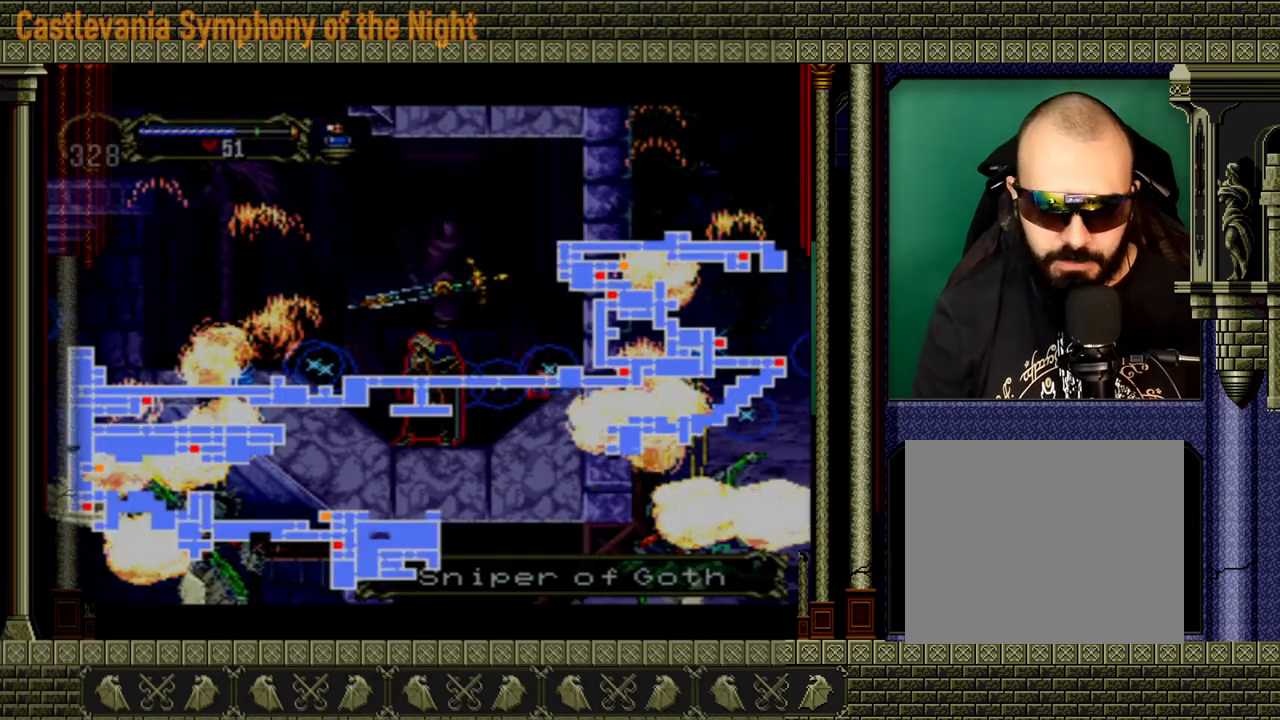
{"buttons": [], "left_stick": "center", "right_stick": "center", "events": []}
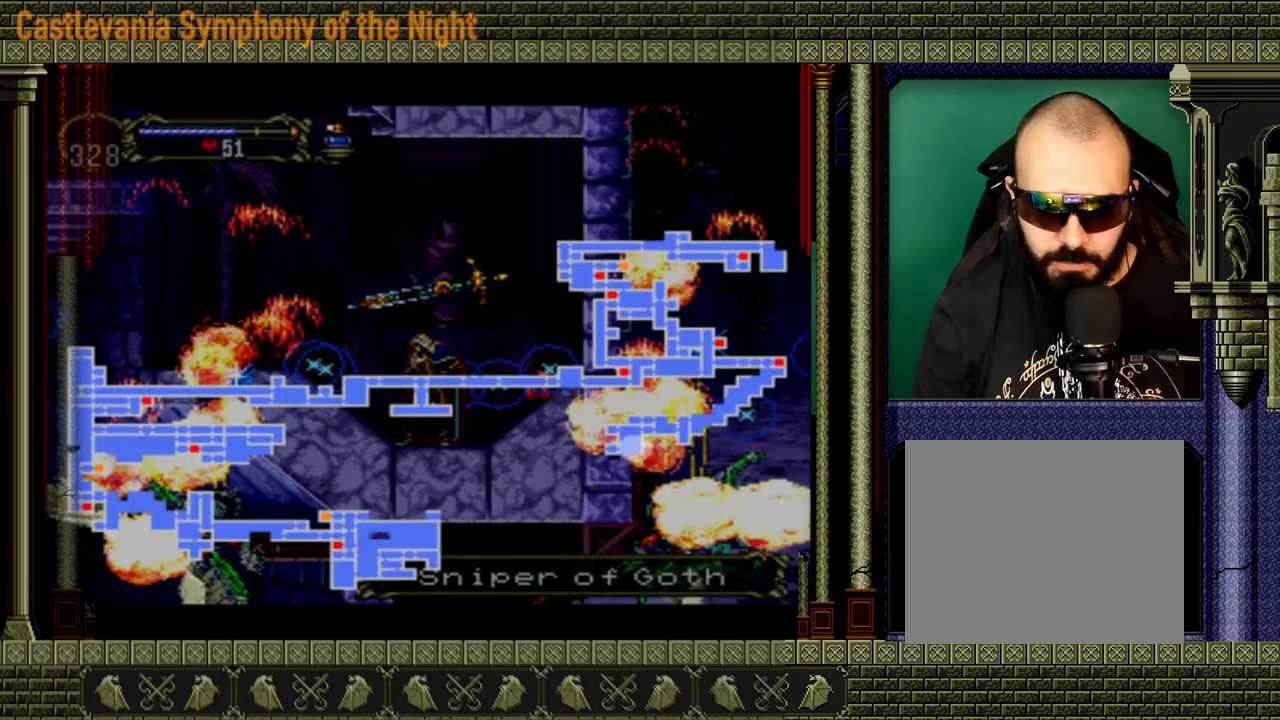
{"buttons": [], "left_stick": "center", "right_stick": "center", "events": []}
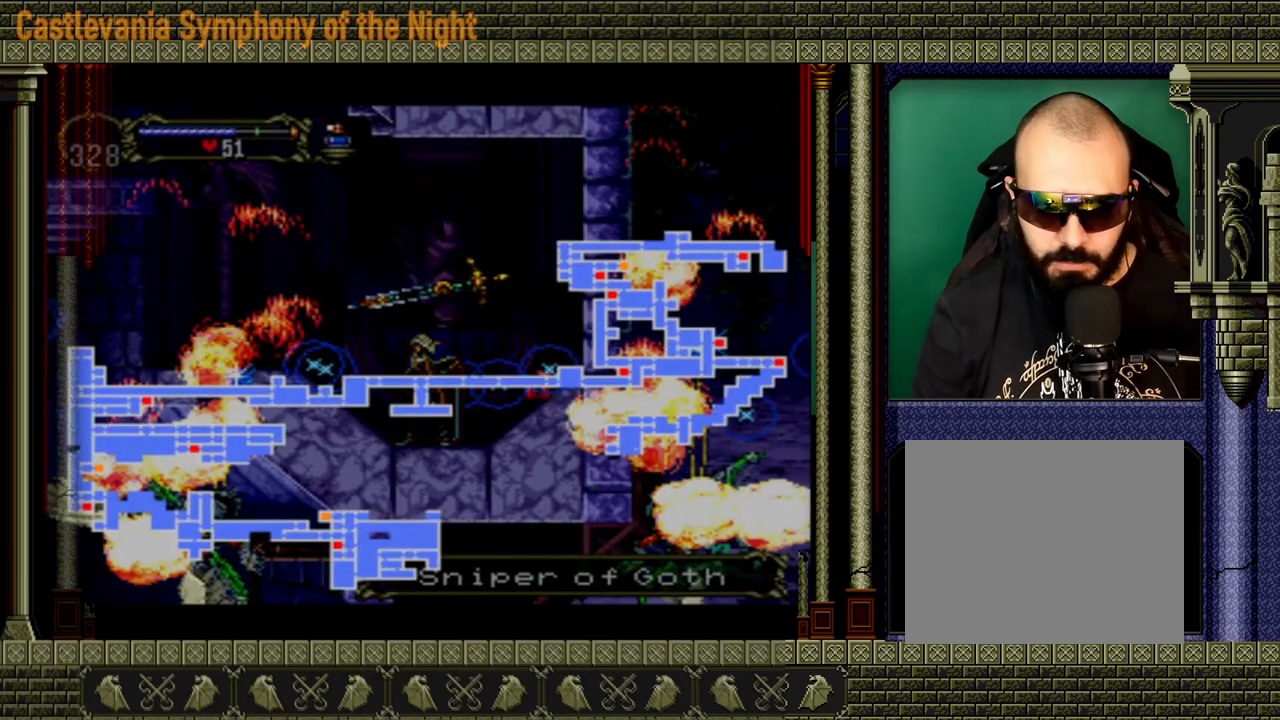
{"buttons": [], "left_stick": "center", "right_stick": "center", "events": []}
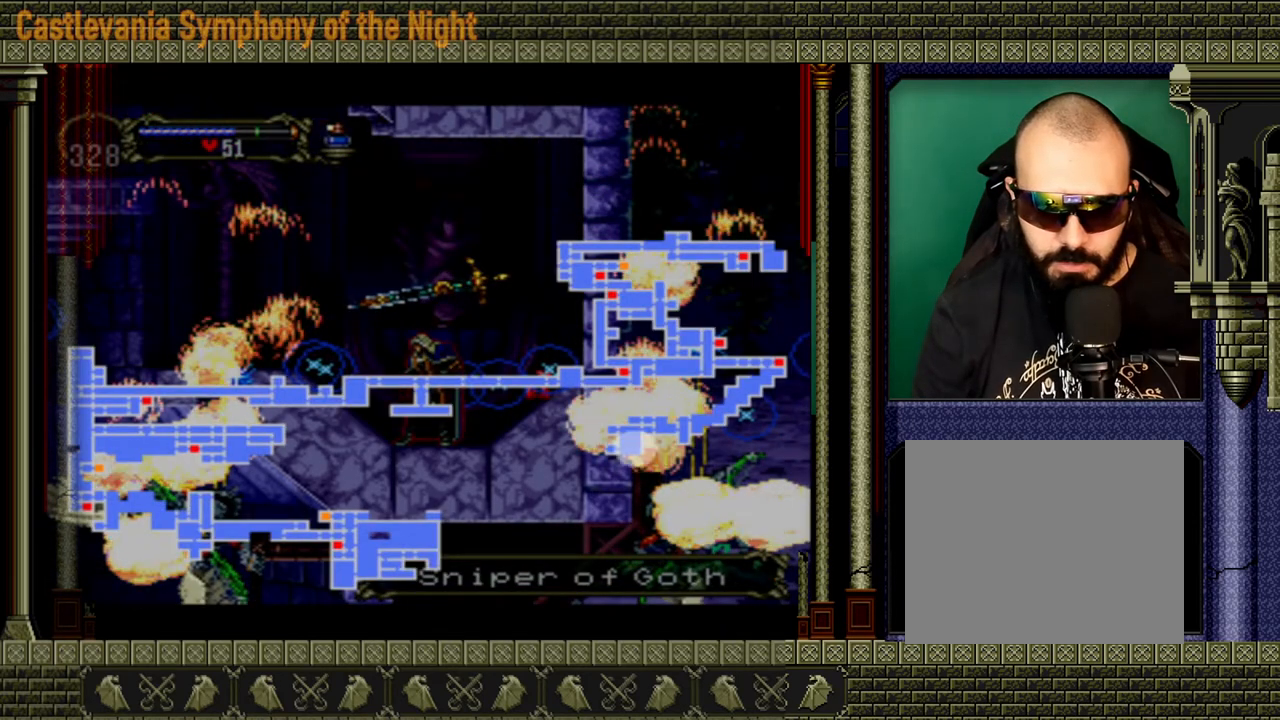
{"buttons": [], "left_stick": "center", "right_stick": "center", "events": []}
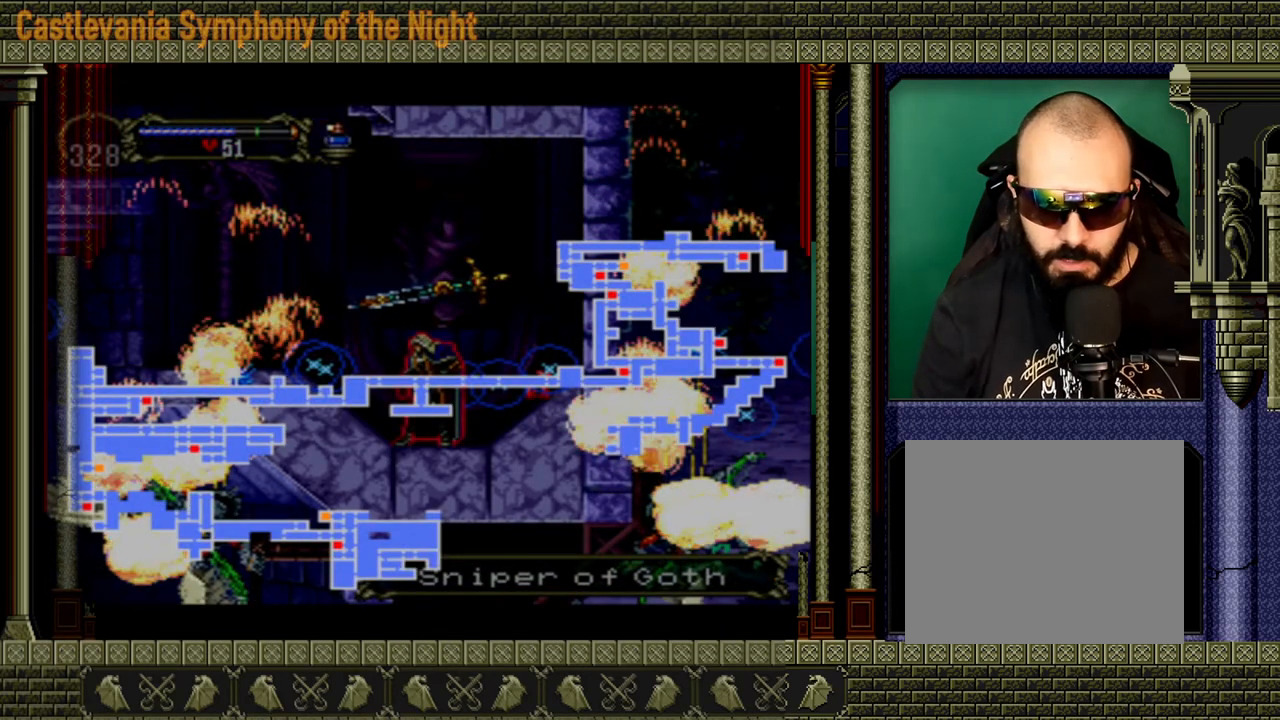
{"buttons": [], "left_stick": "center", "right_stick": "center", "events": [[160, "SELECT", "down"], [320, "SELECT", "up"]]}
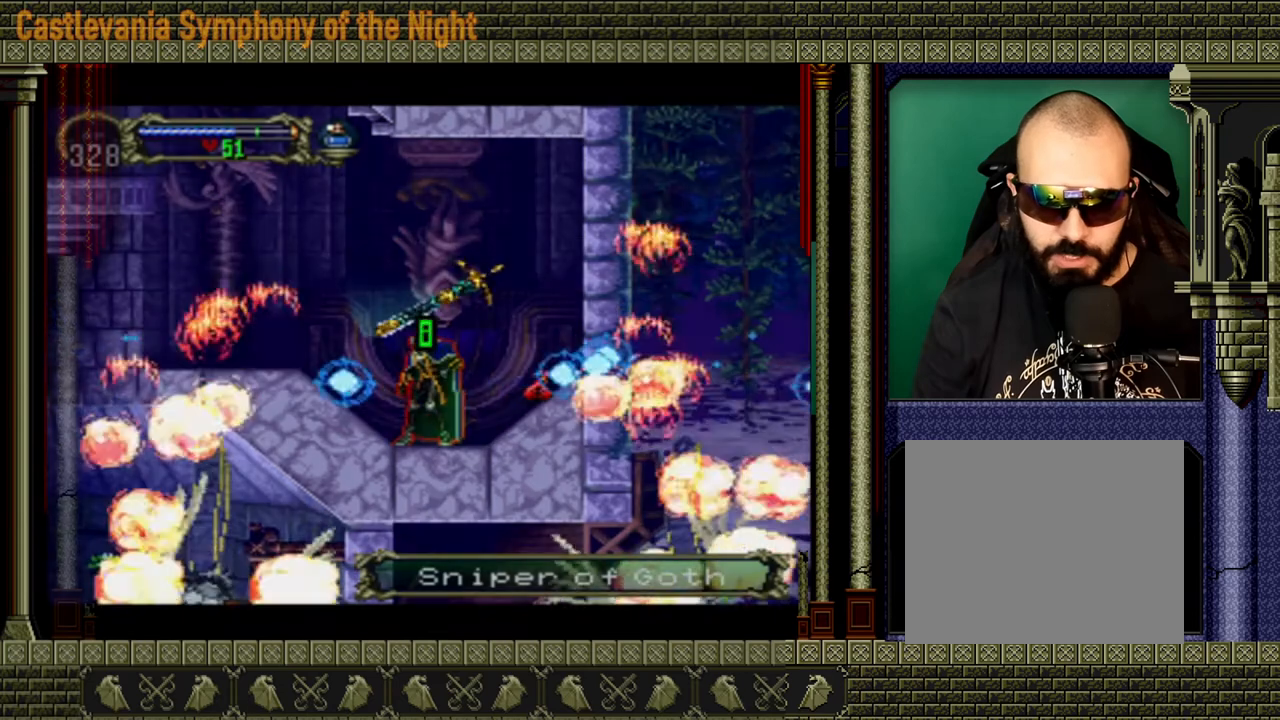
{"buttons": [], "left_stick": "right", "right_stick": "center", "events": [[320, "left_stick", "right"]]}
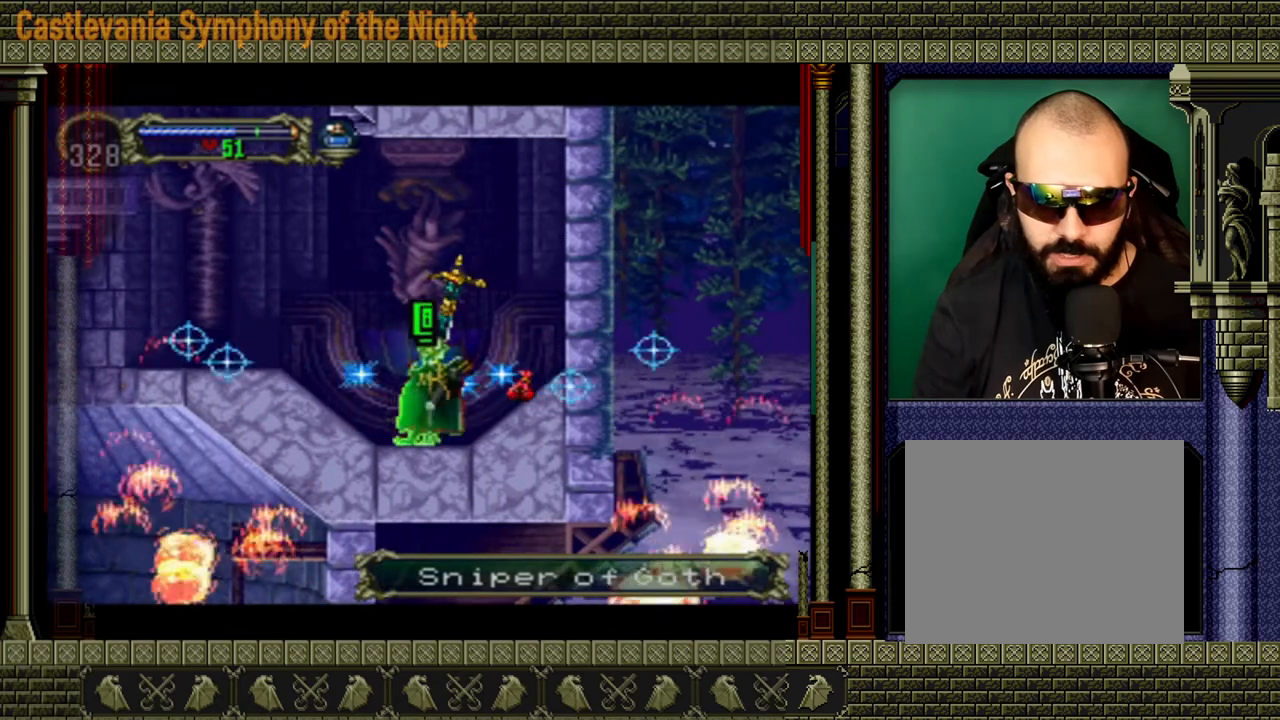
{"buttons": [], "left_stick": "up-left", "right_stick": "center", "events": [[440, "left_stick", "up-left"]]}
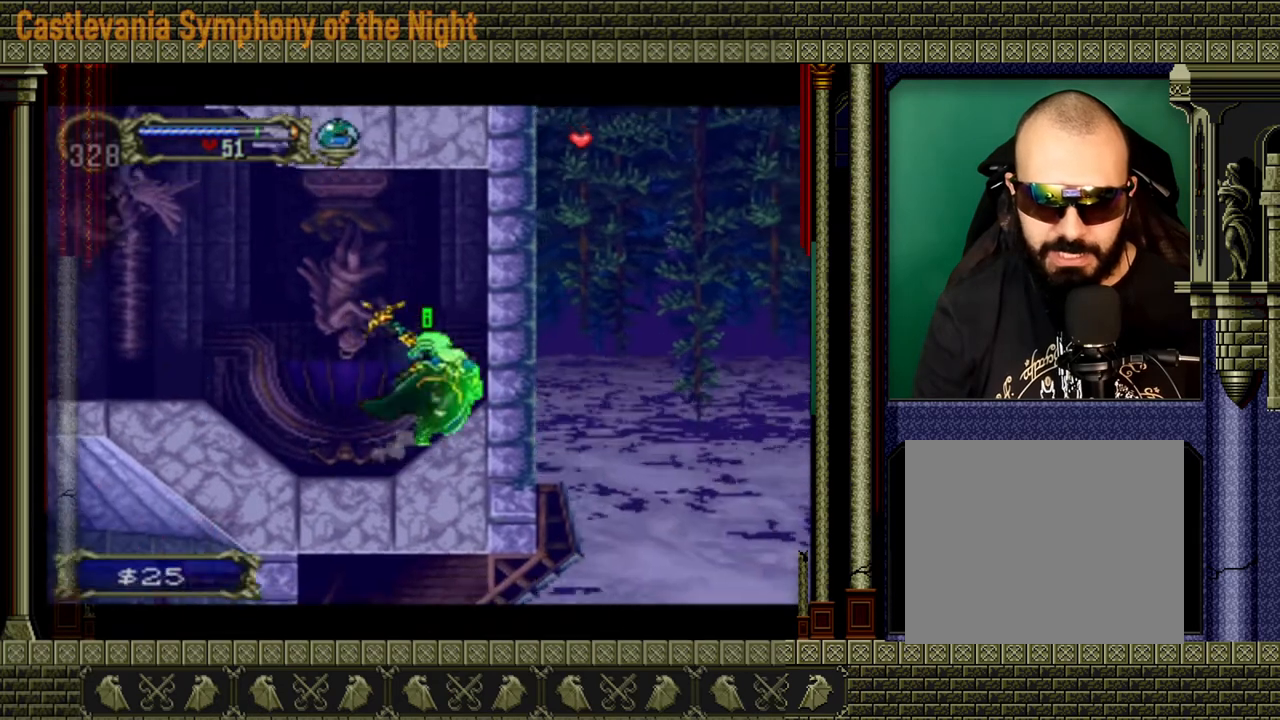
{"buttons": ["A"], "left_stick": "left", "right_stick": "center", "events": [[120, "left_stick", "left"], [400, "A", "down"]]}
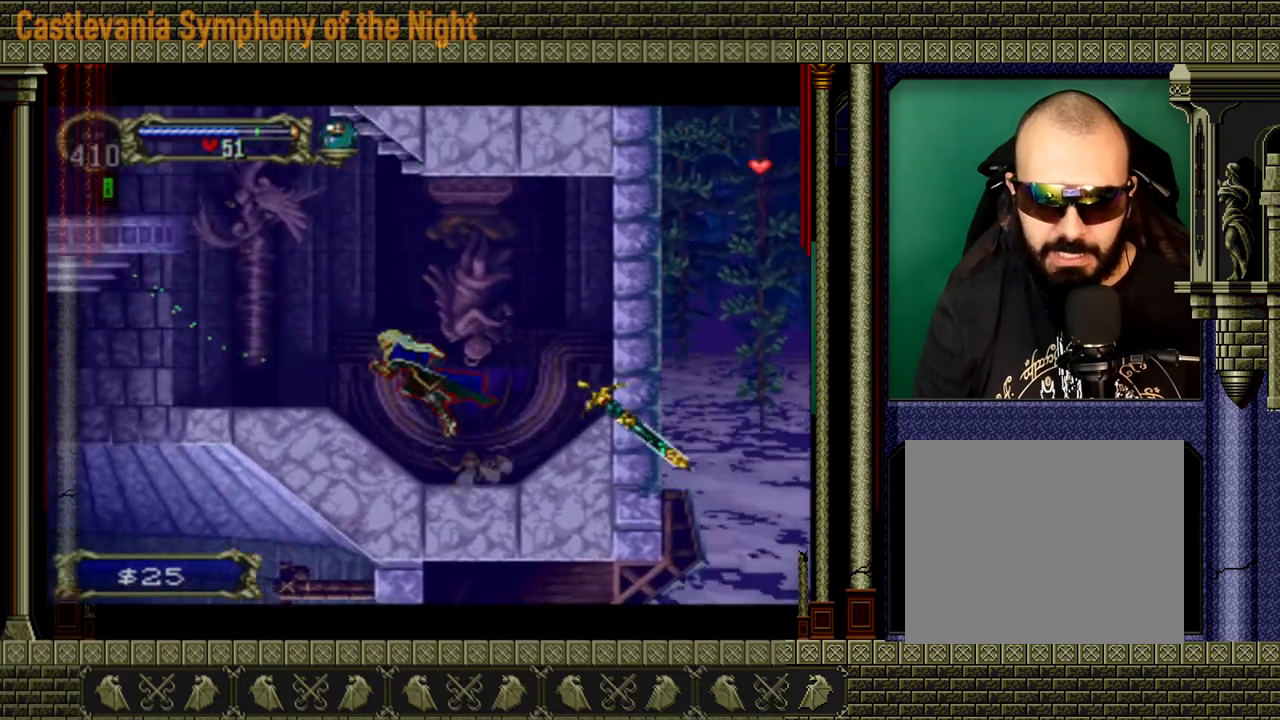
{"buttons": ["A"], "left_stick": "center", "right_stick": "center", "events": [[40, "A", "up"], [480, "A", "down"], [480, "left_stick", "center"]]}
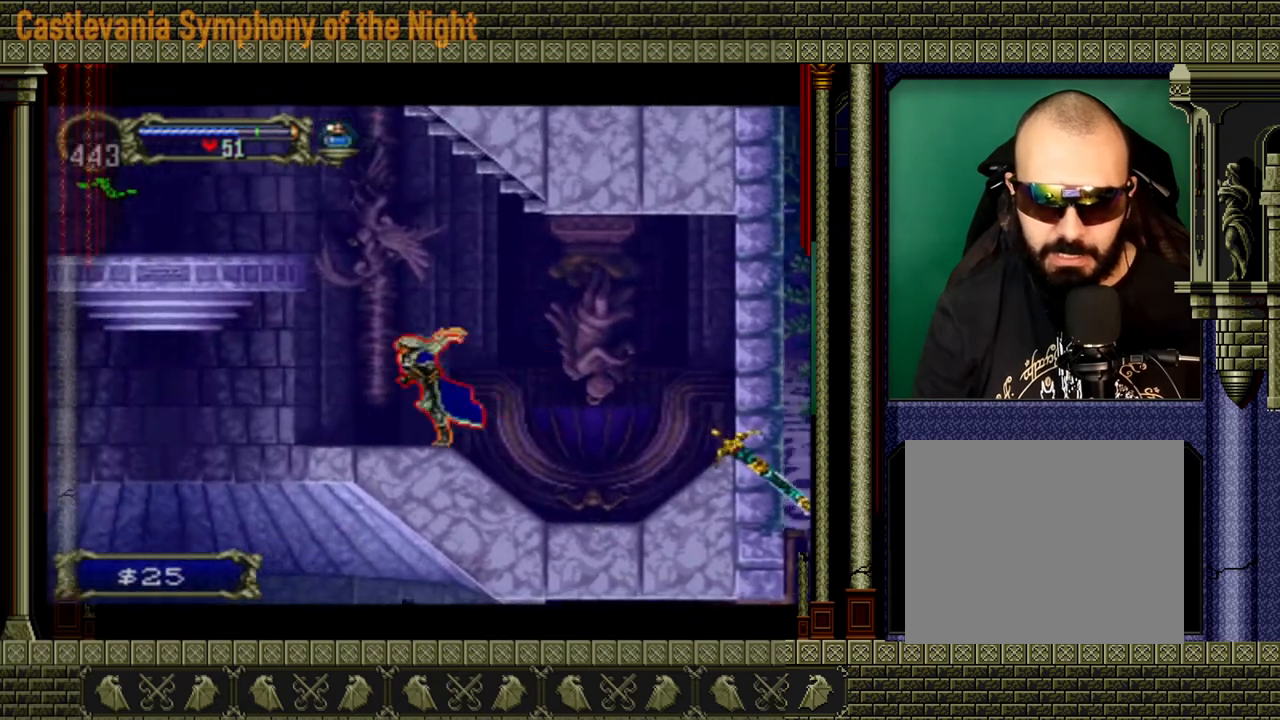
{"buttons": ["A"], "left_stick": "left", "right_stick": "center", "events": [[200, "left_stick", "left"], [240, "A", "up"], [320, "A", "down"]]}
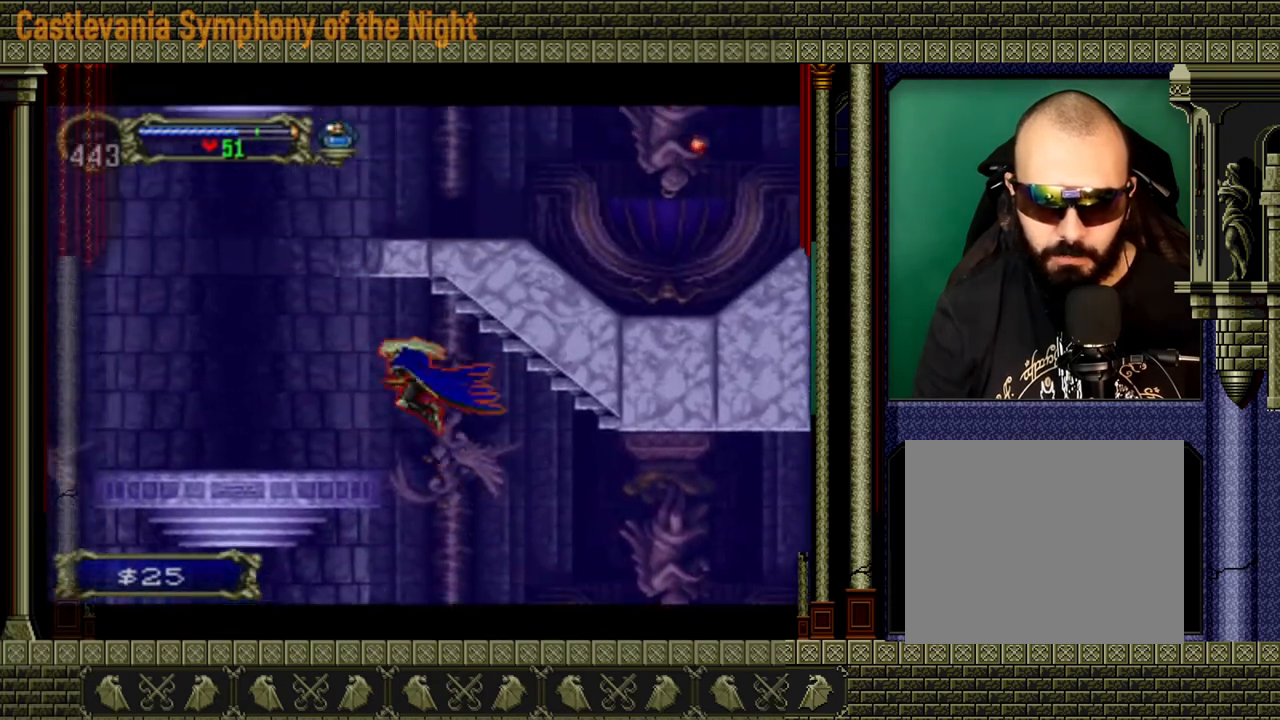
{"buttons": [], "left_stick": "left", "right_stick": "center", "events": [[80, "A", "up"]]}
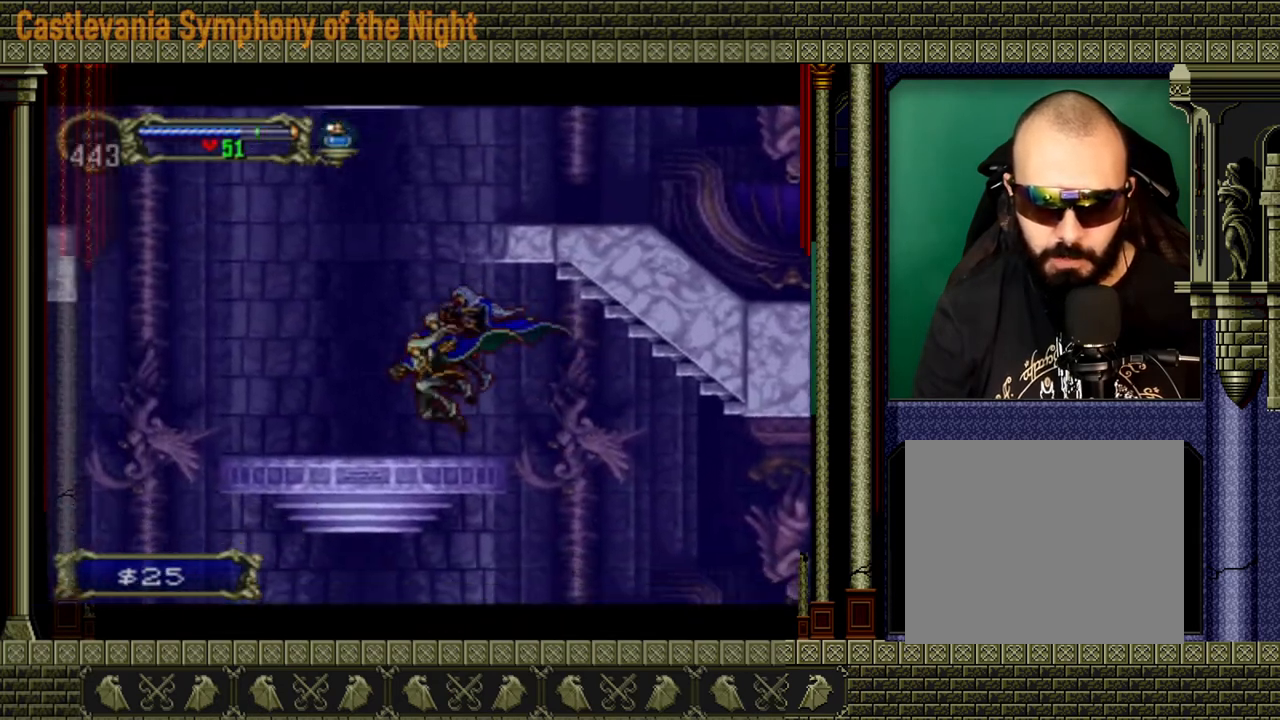
{"buttons": ["A"], "left_stick": "left", "right_stick": "center", "events": [[520, "A", "down"]]}
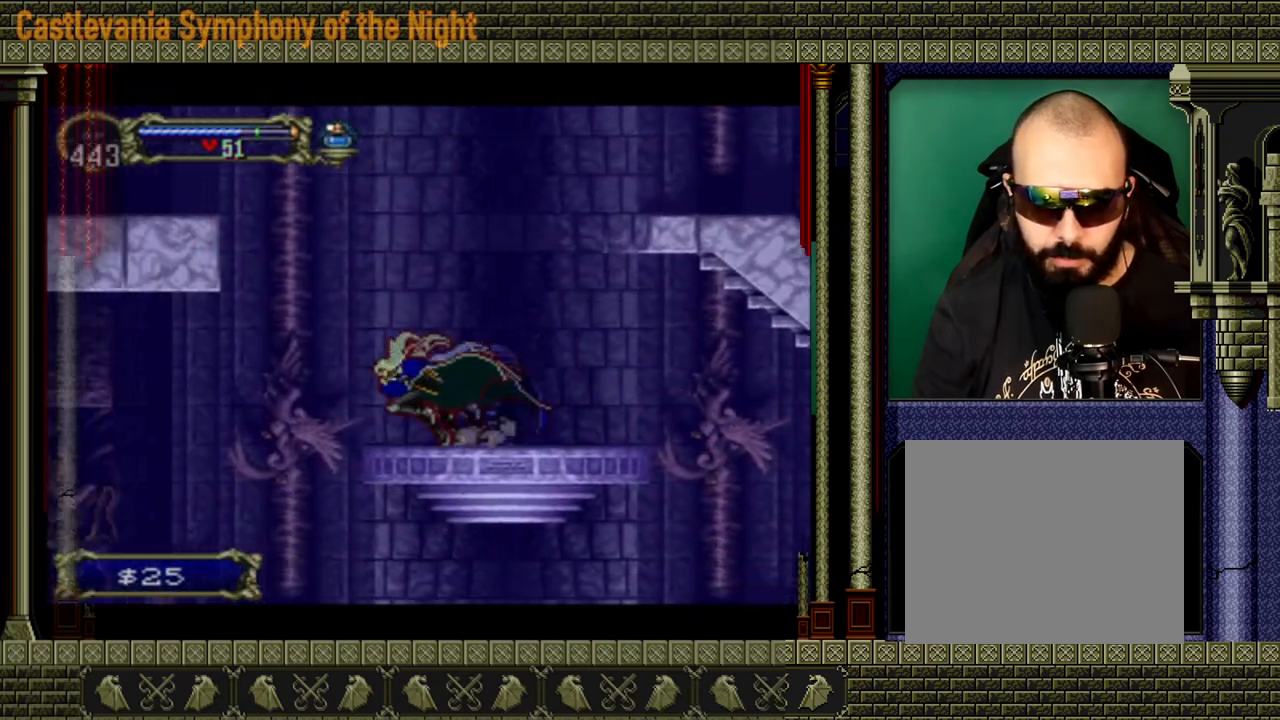
{"buttons": ["A"], "left_stick": "left", "right_stick": "center", "events": [[360, "A", "up"], [400, "A", "down"]]}
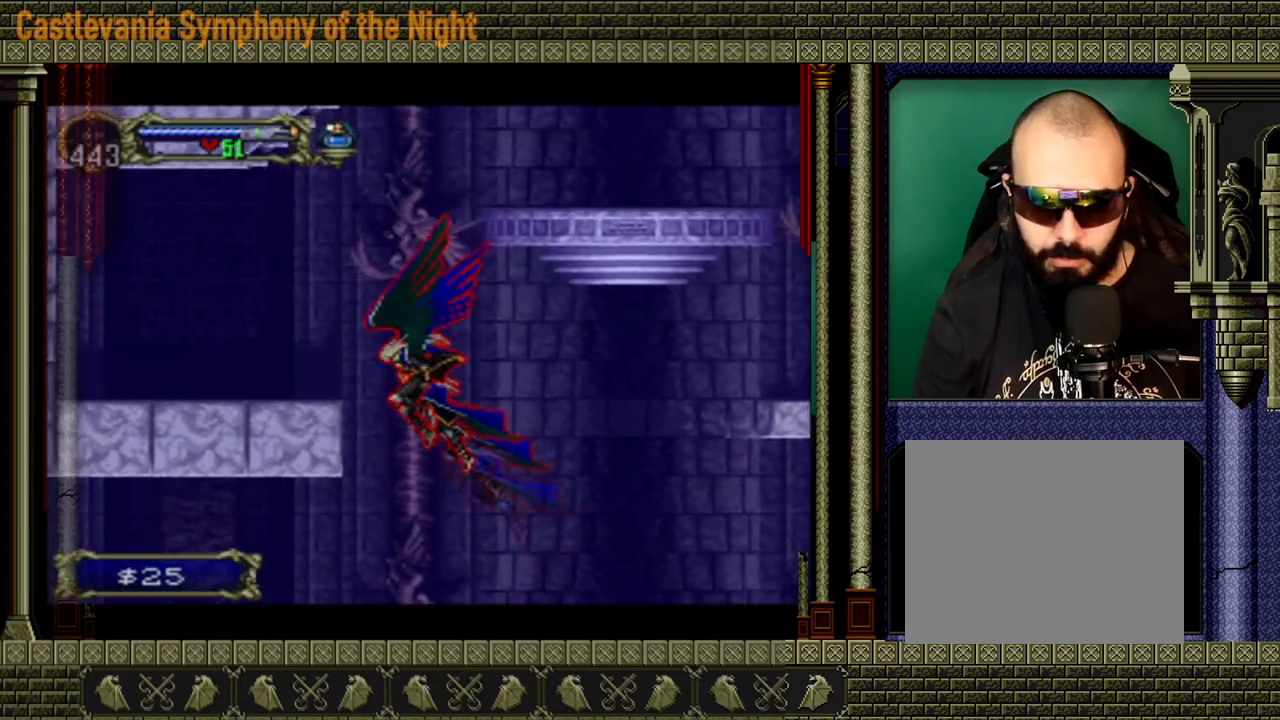
{"buttons": [], "left_stick": "left", "right_stick": "center", "events": [[280, "A", "up"]]}
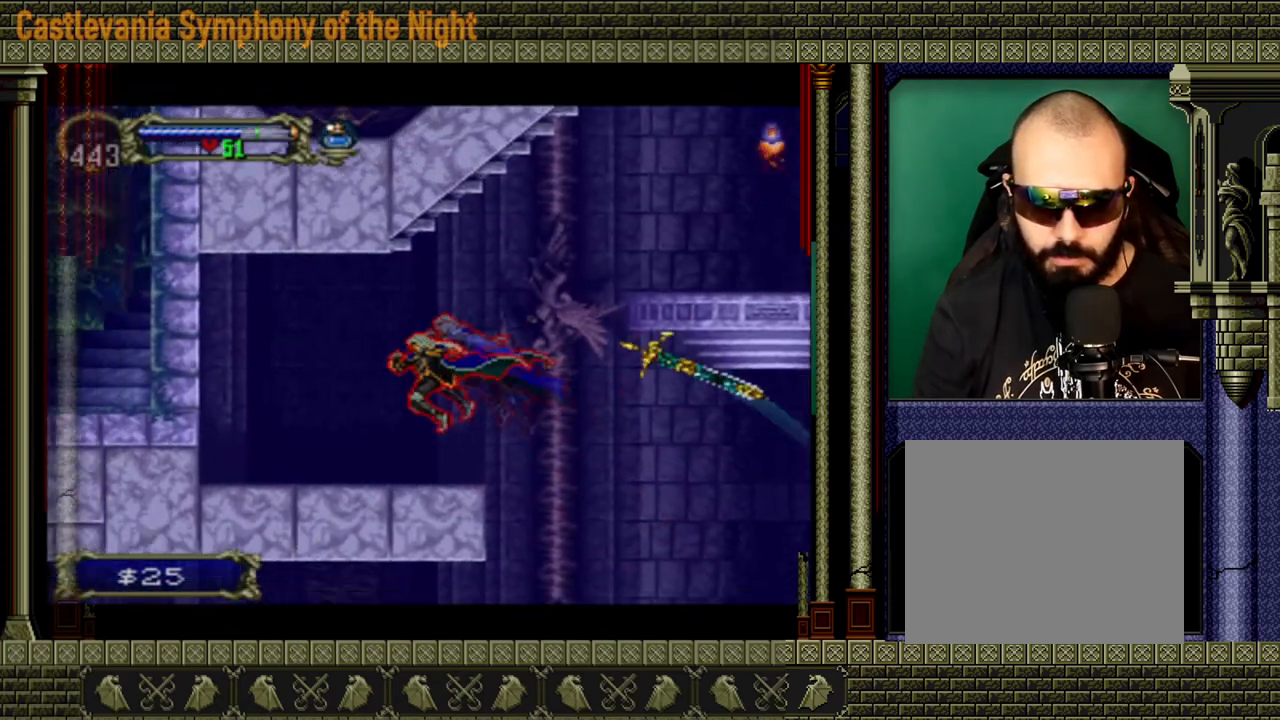
{"buttons": [], "left_stick": "down-right", "right_stick": "center", "events": [[160, "left_stick", "down-right"]]}
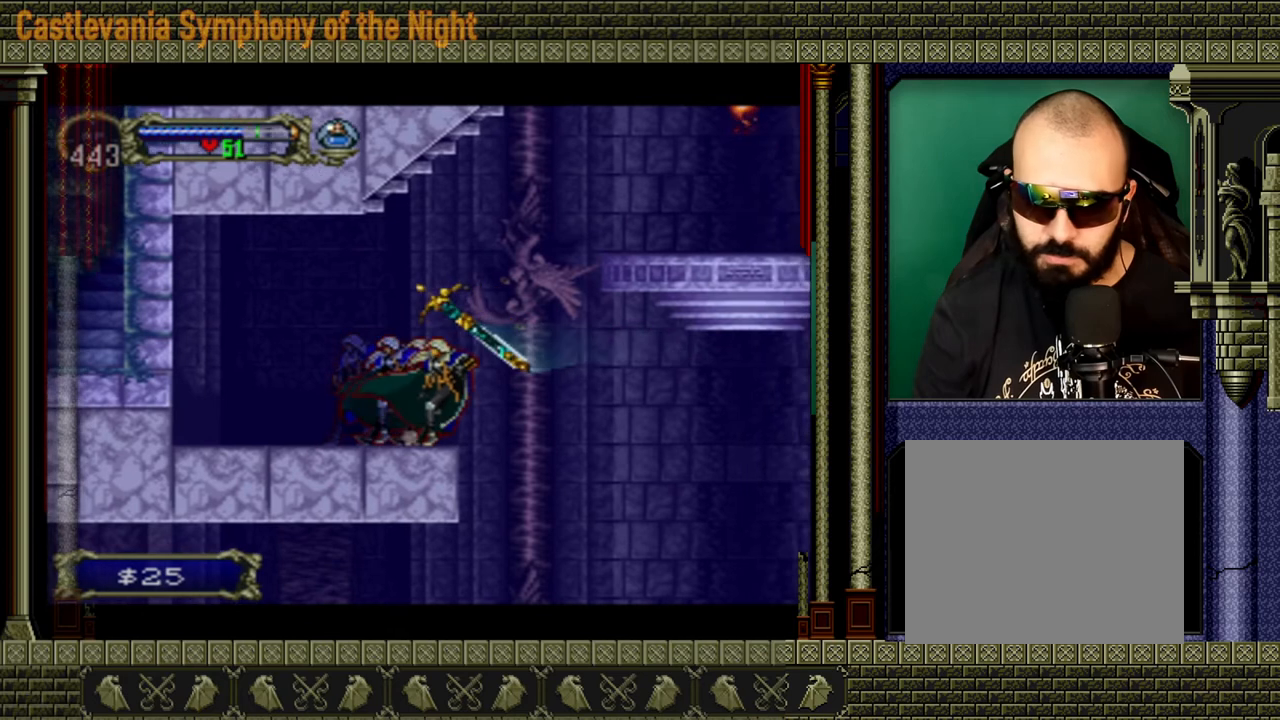
{"buttons": [], "left_stick": "left", "right_stick": "center", "events": [[320, "left_stick", "left"]]}
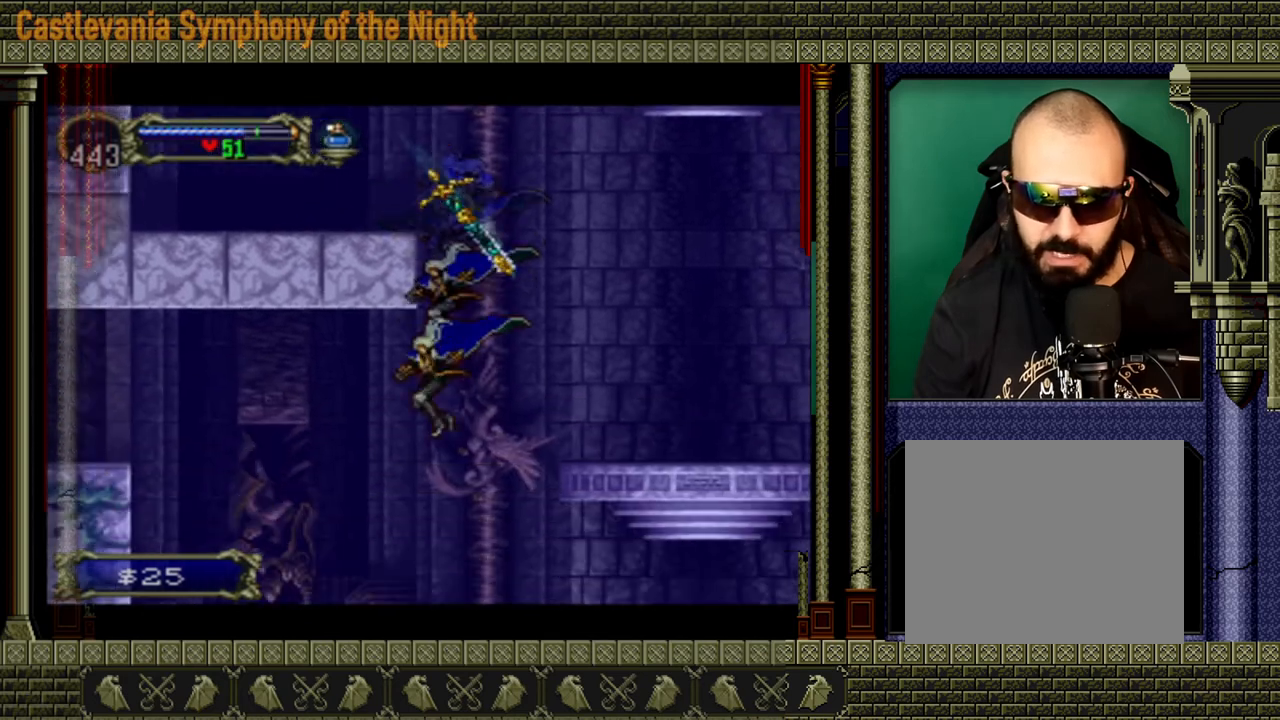
{"buttons": [], "left_stick": "left", "right_stick": "center", "events": [[200, "A", "down"], [400, "A", "up"]]}
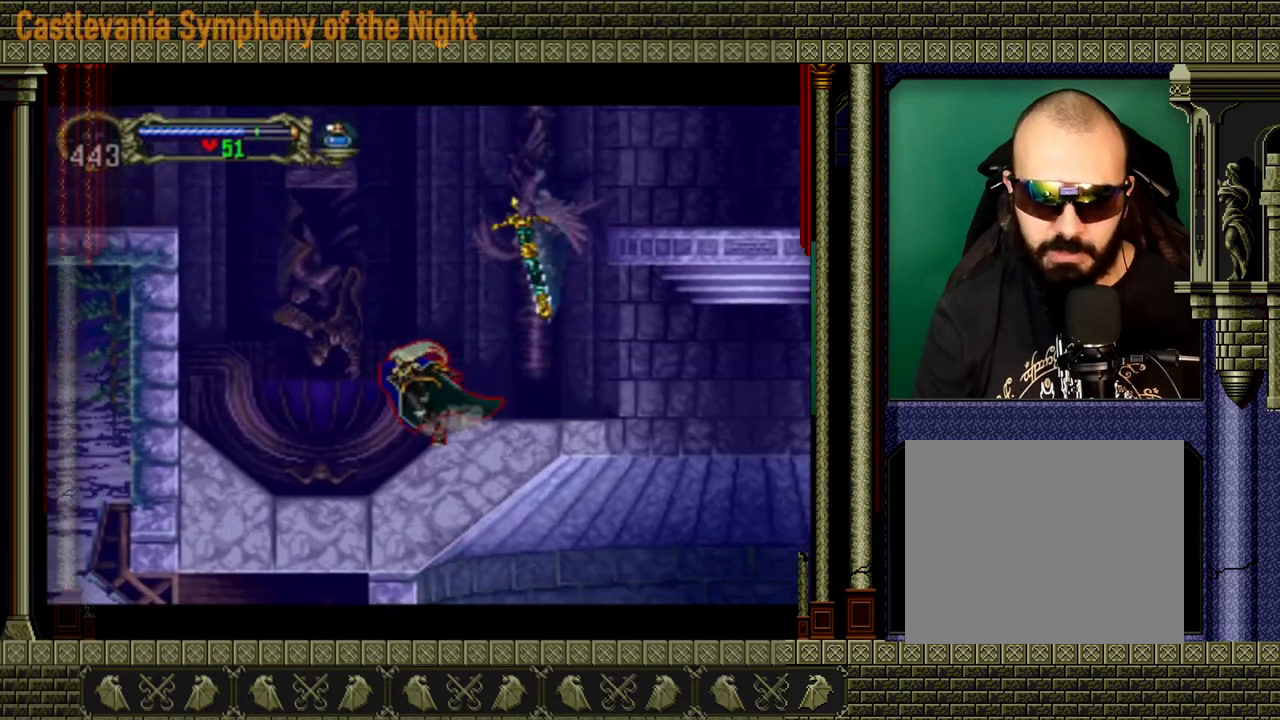
{"buttons": [], "left_stick": "left", "right_stick": "center", "events": [[160, "A", "down"], [520, "A", "up"]]}
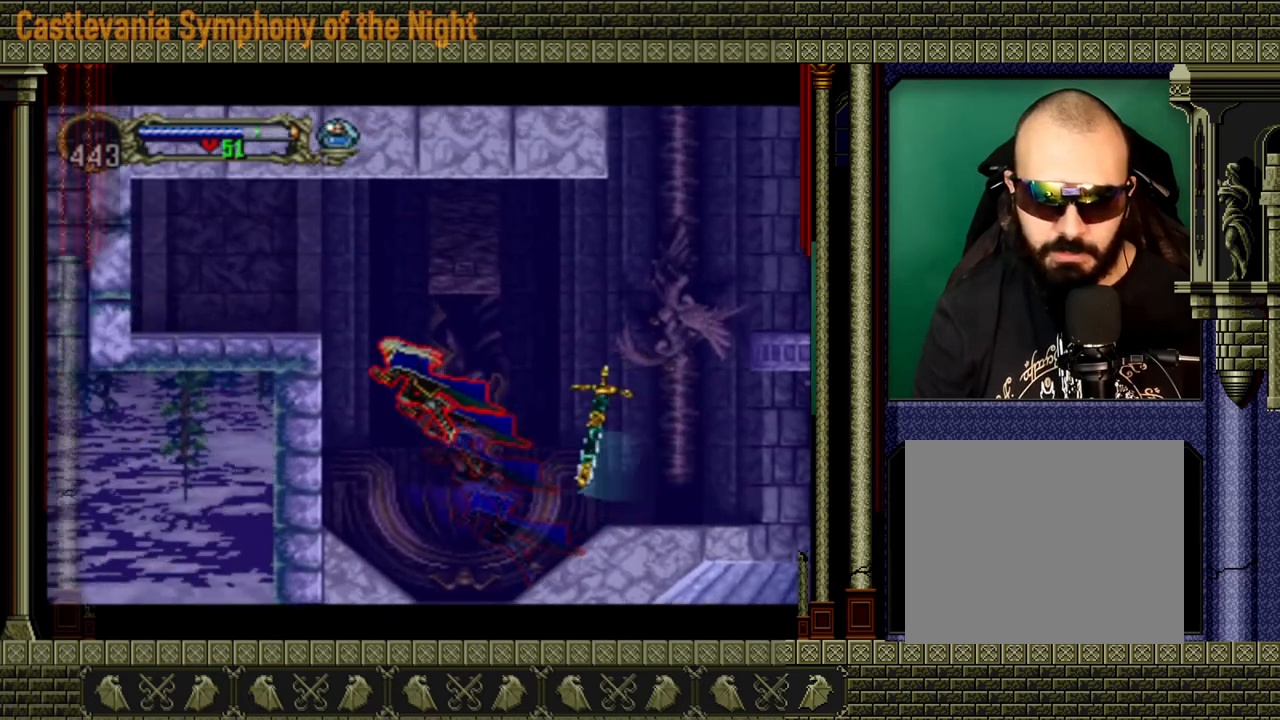
{"buttons": [], "left_stick": "left", "right_stick": "center", "events": [[40, "A", "down"], [440, "A", "up"]]}
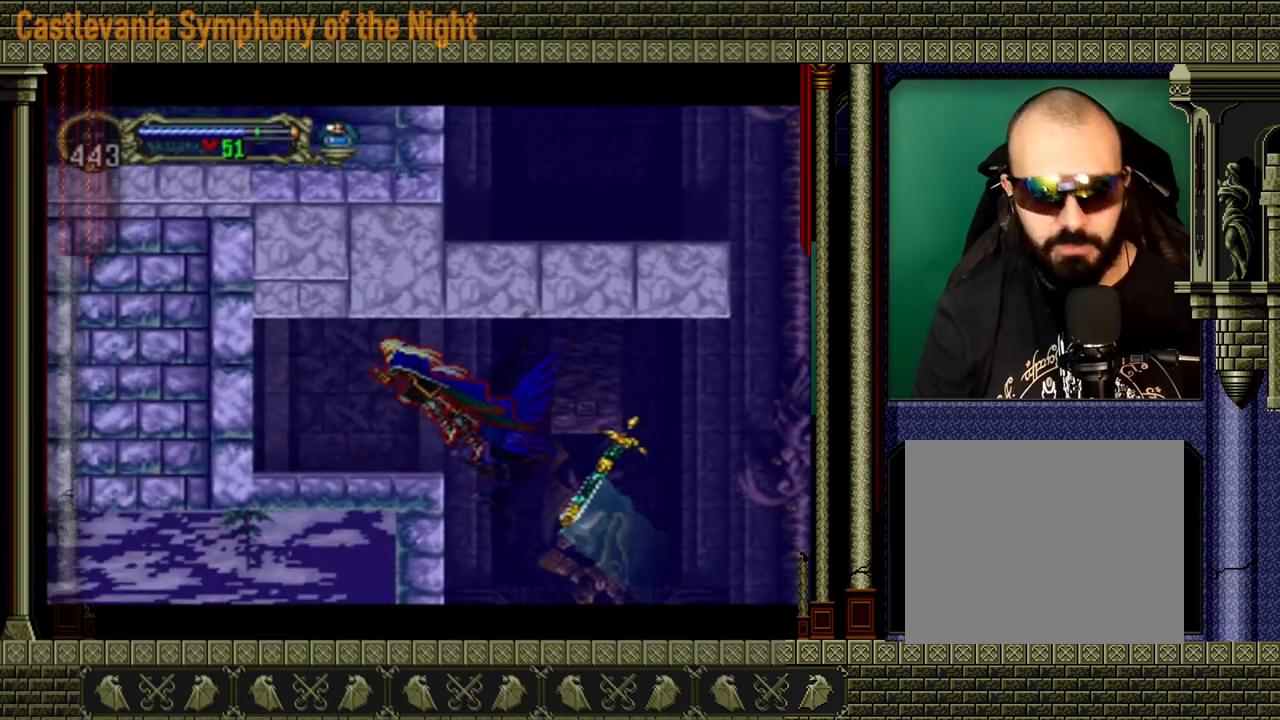
{"buttons": [], "left_stick": "left", "right_stick": "center", "events": []}
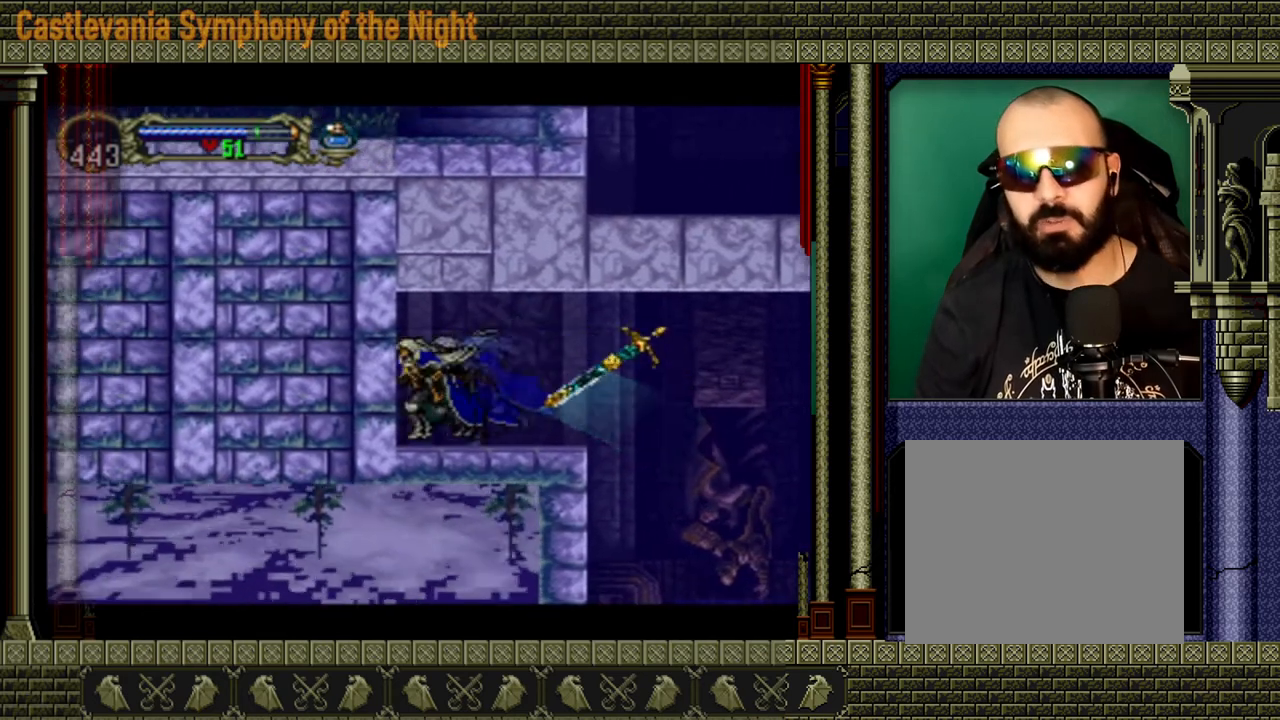
{"buttons": [], "left_stick": "left", "right_stick": "center", "events": []}
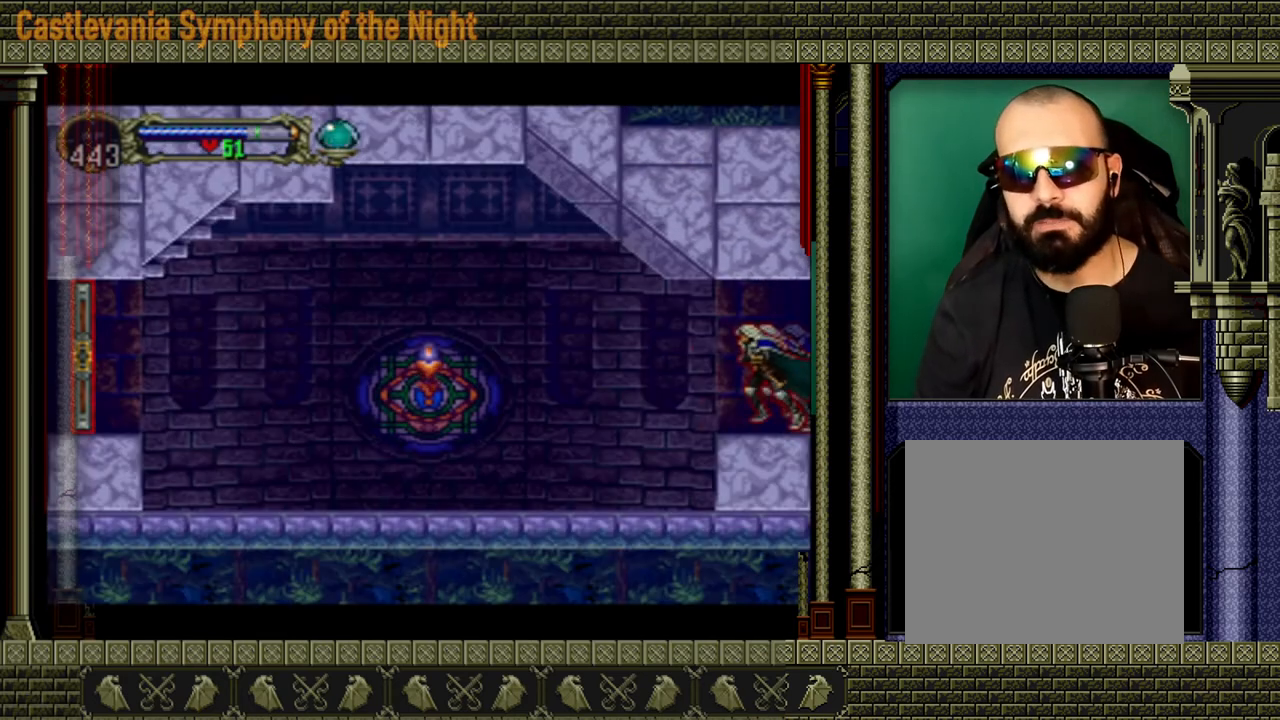
{"buttons": [], "left_stick": "left", "right_stick": "center", "events": []}
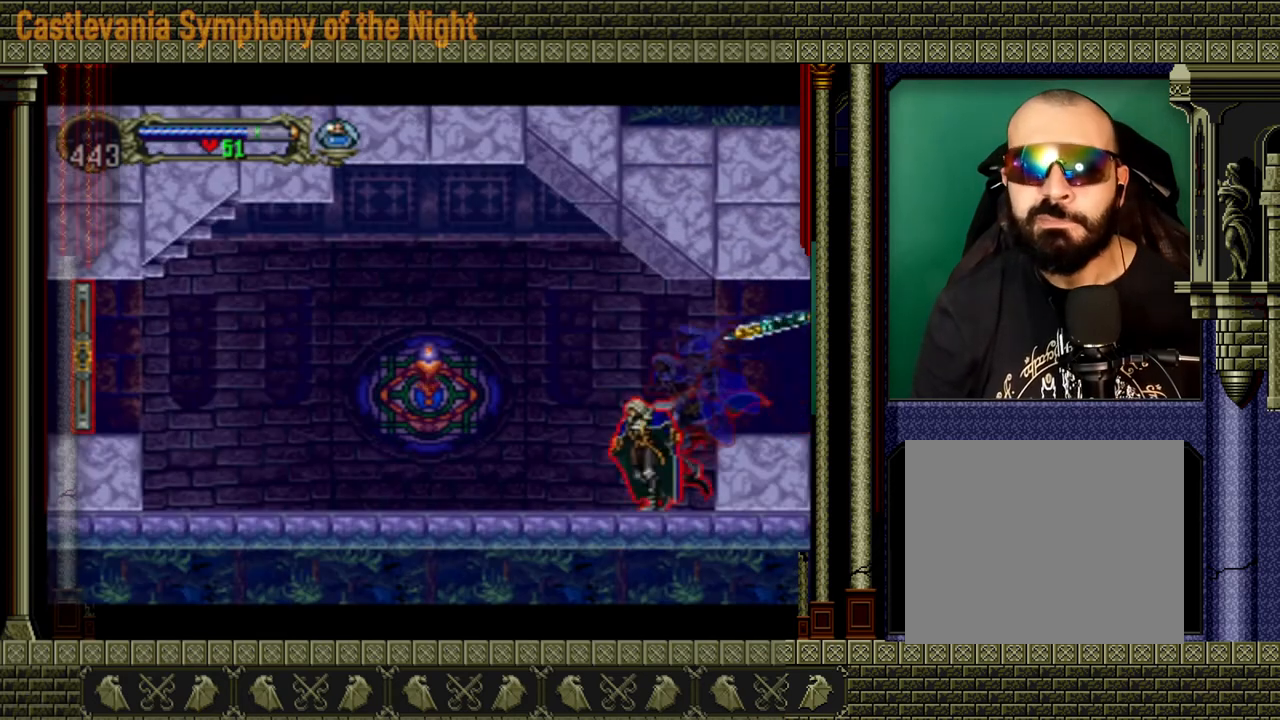
{"buttons": [], "left_stick": "left", "right_stick": "center", "events": []}
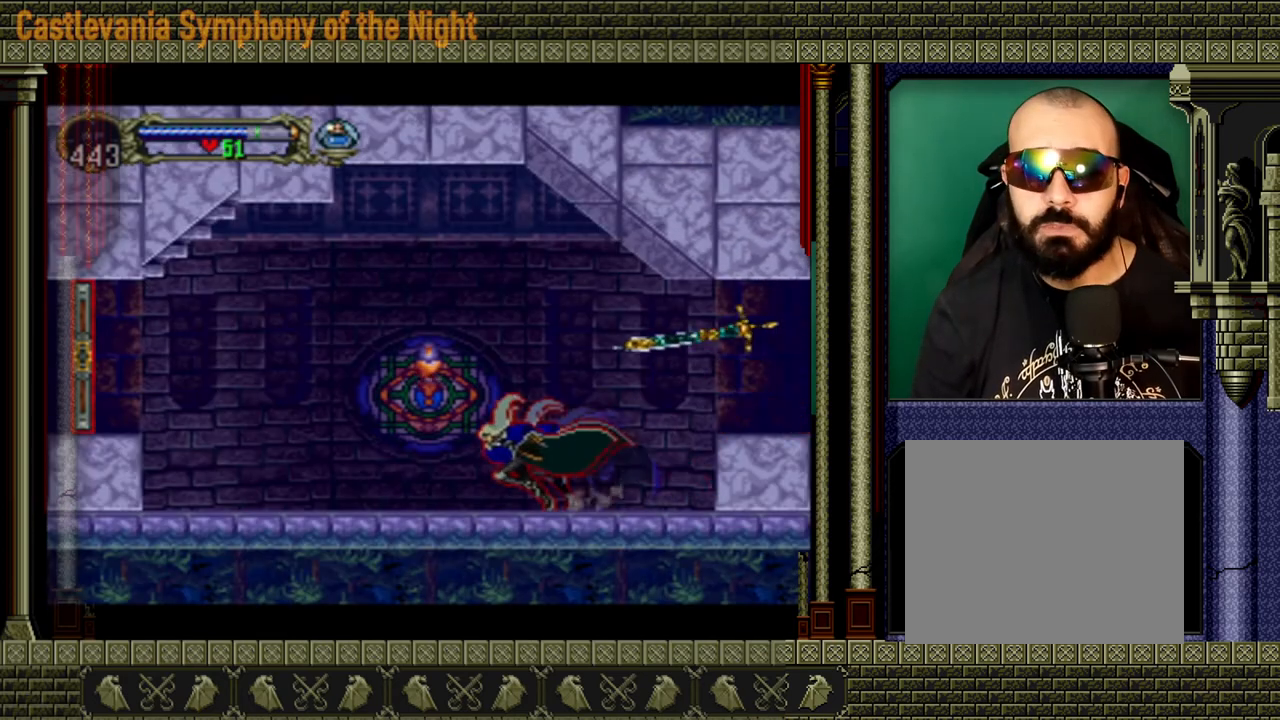
{"buttons": [], "left_stick": "left", "right_stick": "center", "events": []}
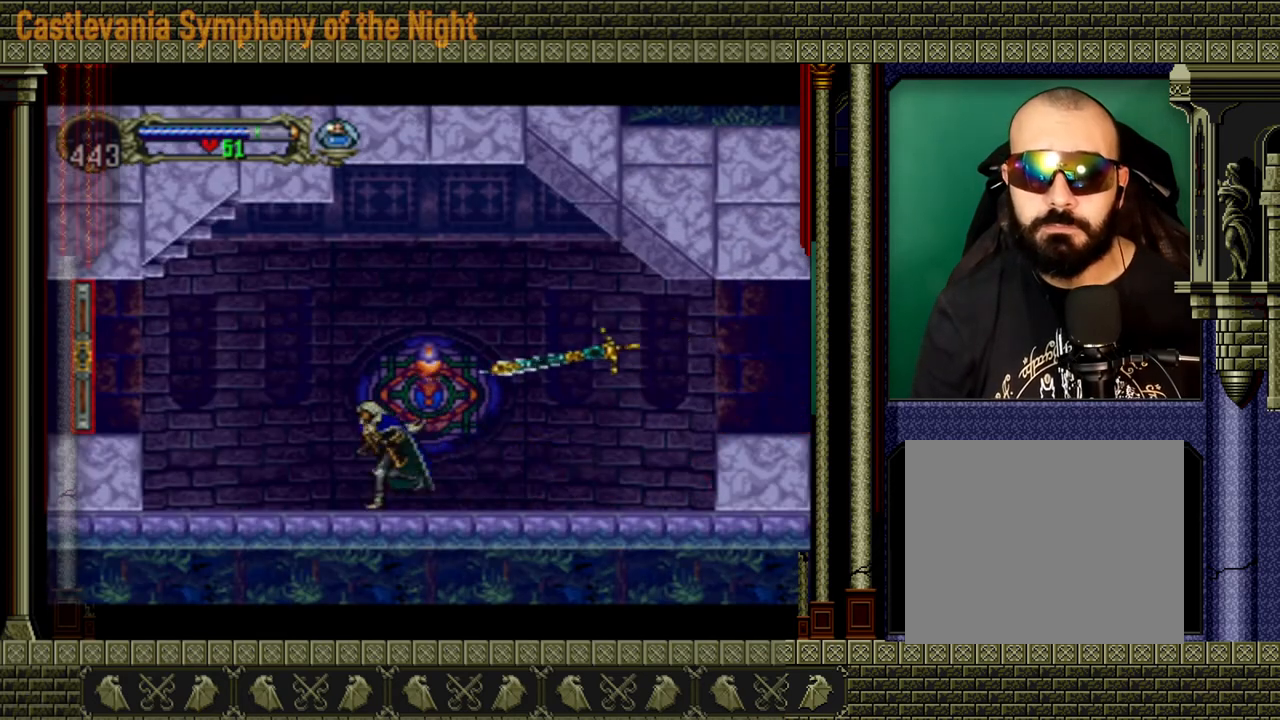
{"buttons": [], "left_stick": "left", "right_stick": "center", "events": []}
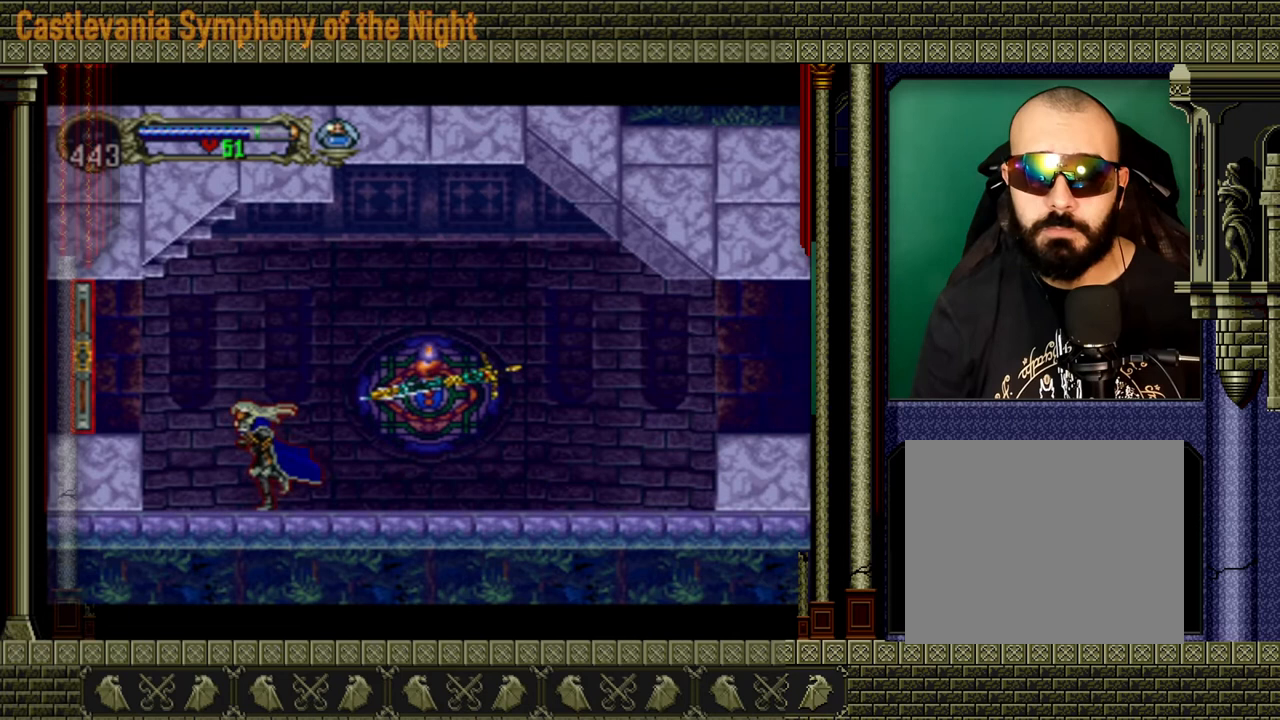
{"buttons": [], "left_stick": "left", "right_stick": "center", "events": [[120, "A", "down"], [280, "A", "up"]]}
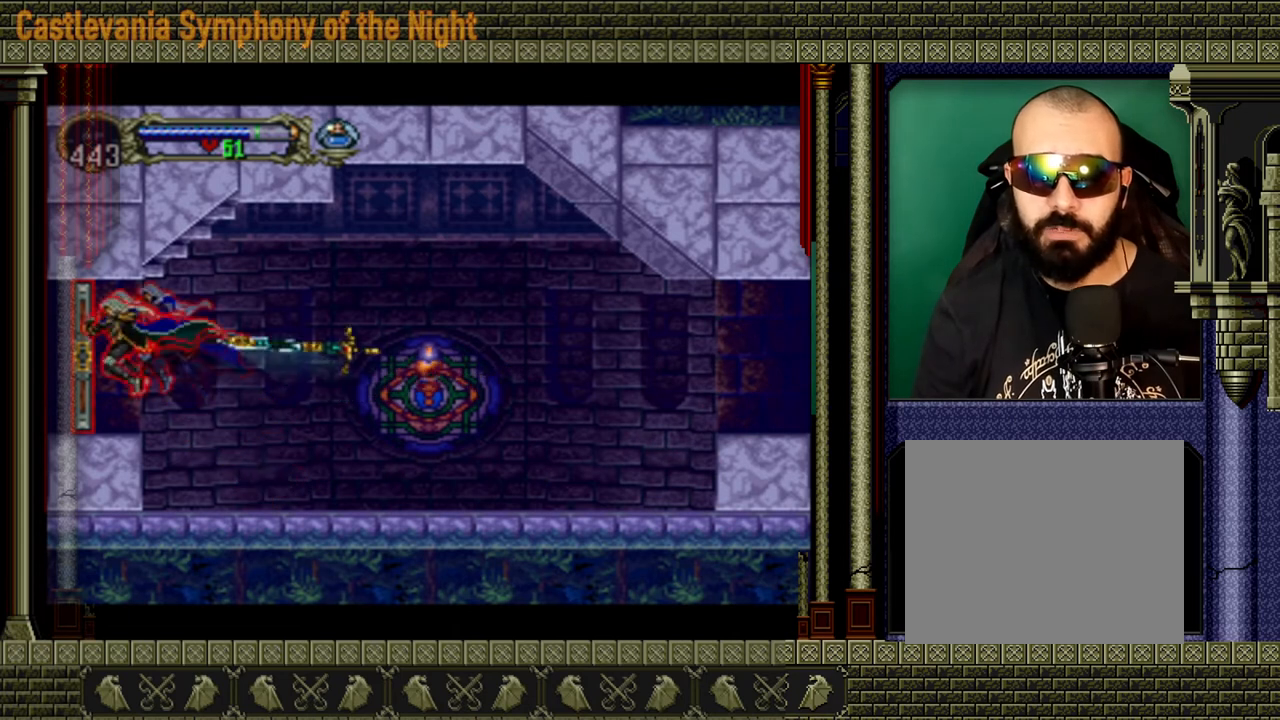
{"buttons": [], "left_stick": "left", "right_stick": "center", "events": []}
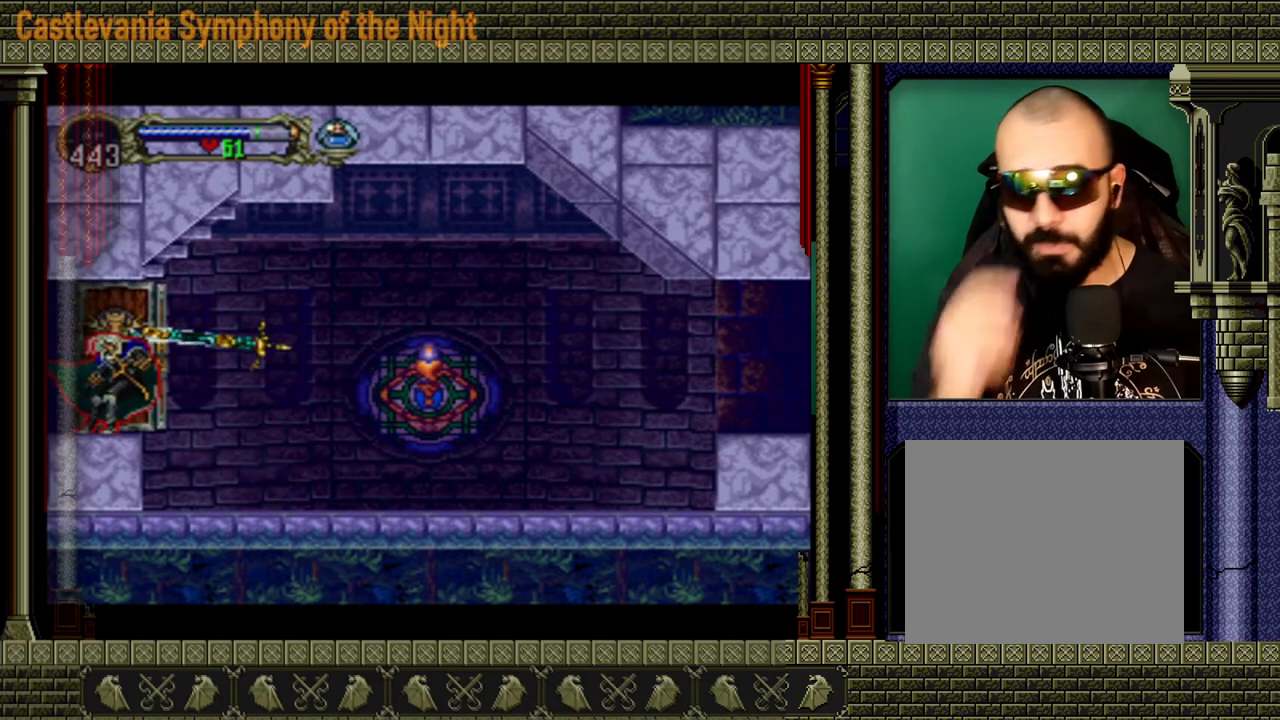
{"buttons": [], "left_stick": "left", "right_stick": "center", "events": []}
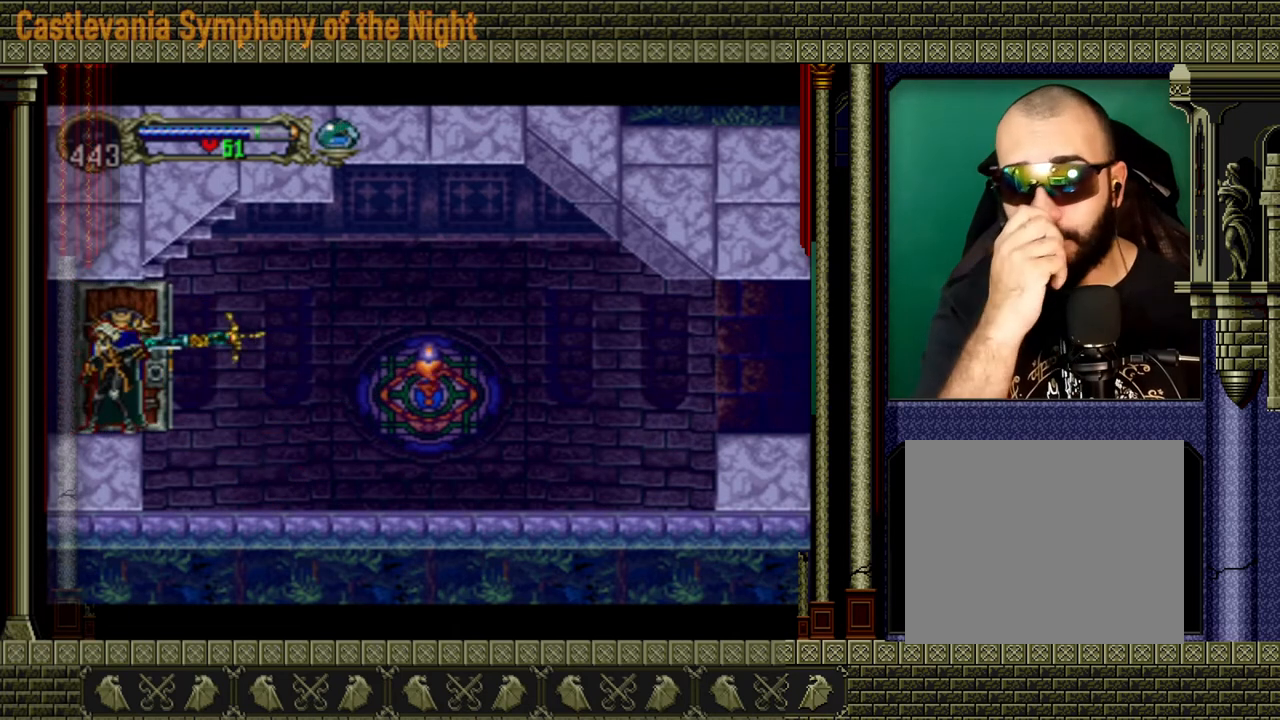
{"buttons": [], "left_stick": "left", "right_stick": "center", "events": []}